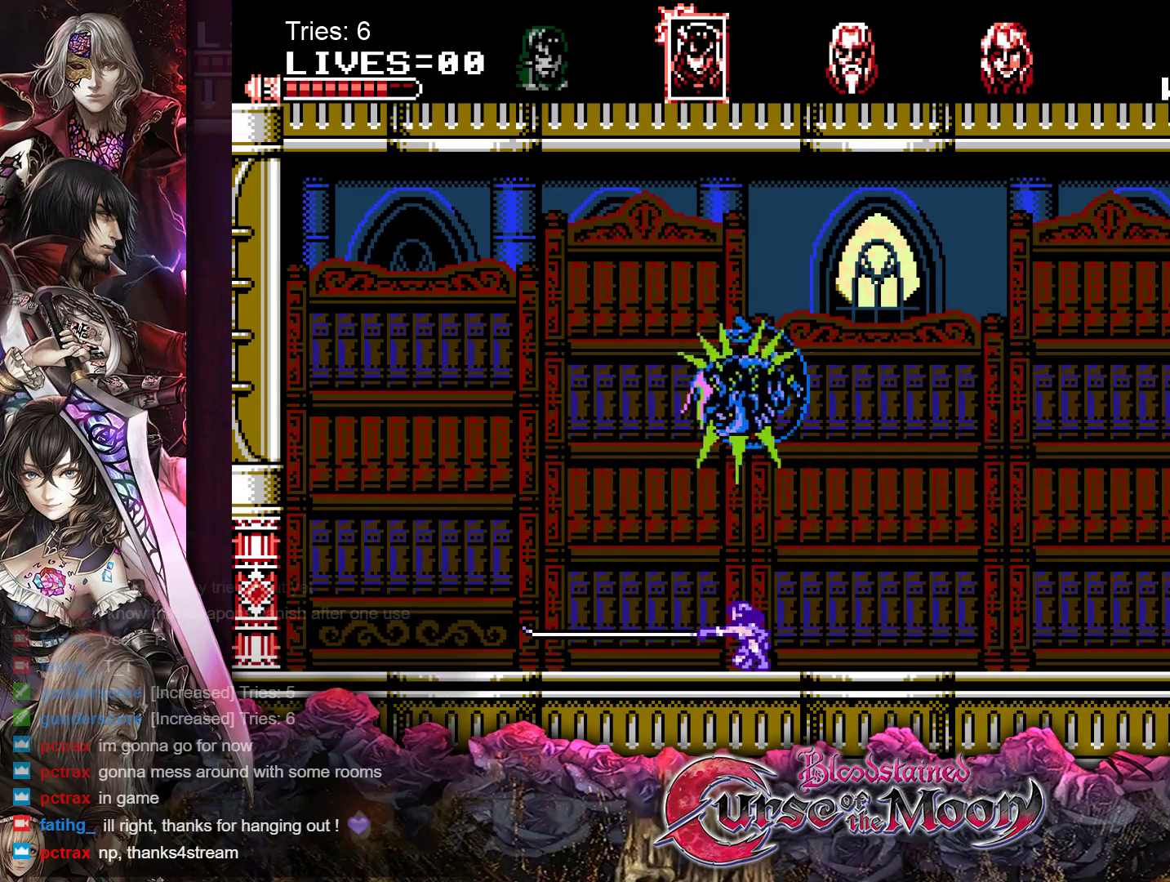
Gameplay with a controller (Nintendo layout); each line is a JSON object with the inputs held at the frame after it. "events" lists button and stick changes between this image and that frame as [ms after this image, input, new state], when the widget could be followed in between. Not read: L1 L3 R3.
{"buttons": ["DPAD_RIGHT"], "events": [[67, "DPAD_RIGHT", "down"]]}
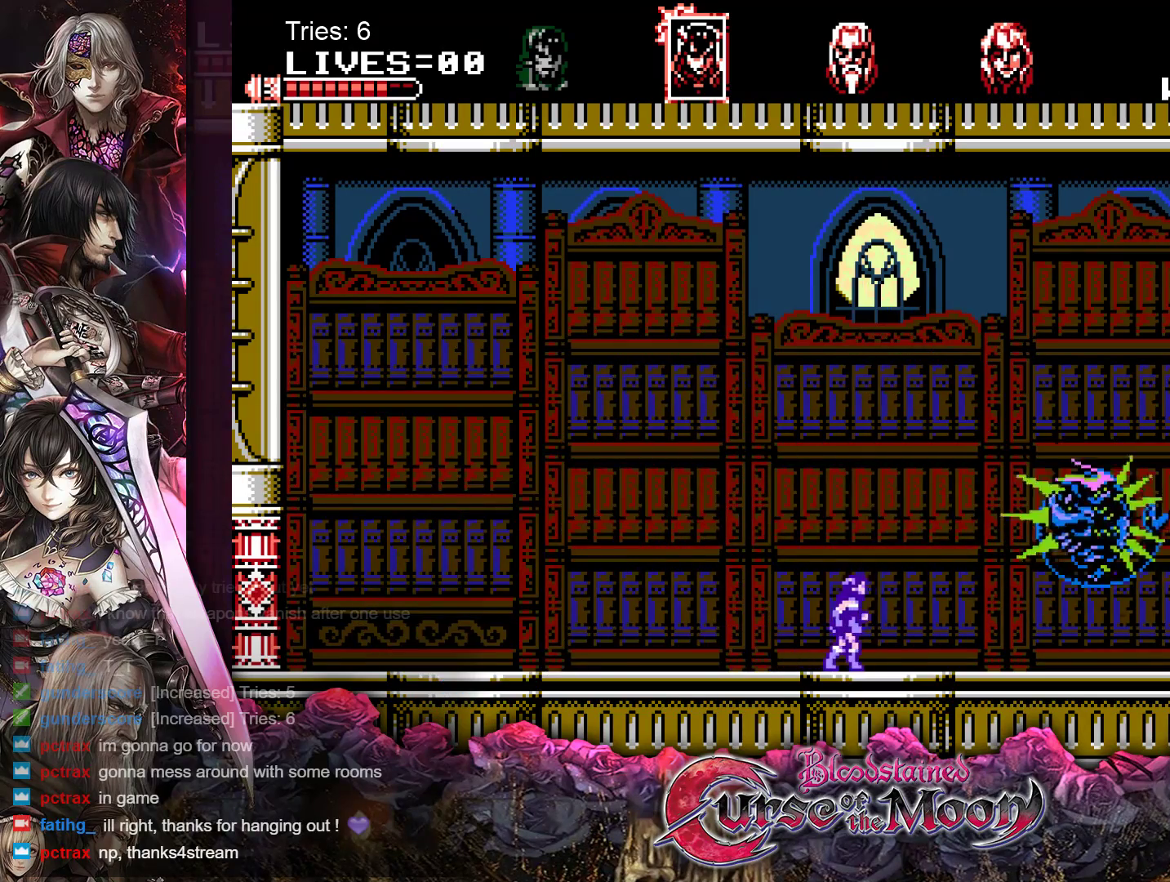
{"buttons": ["Y", "DPAD_RIGHT"], "events": [[150, "Y", "down"], [267, "Y", "up"], [383, "Y", "down"]]}
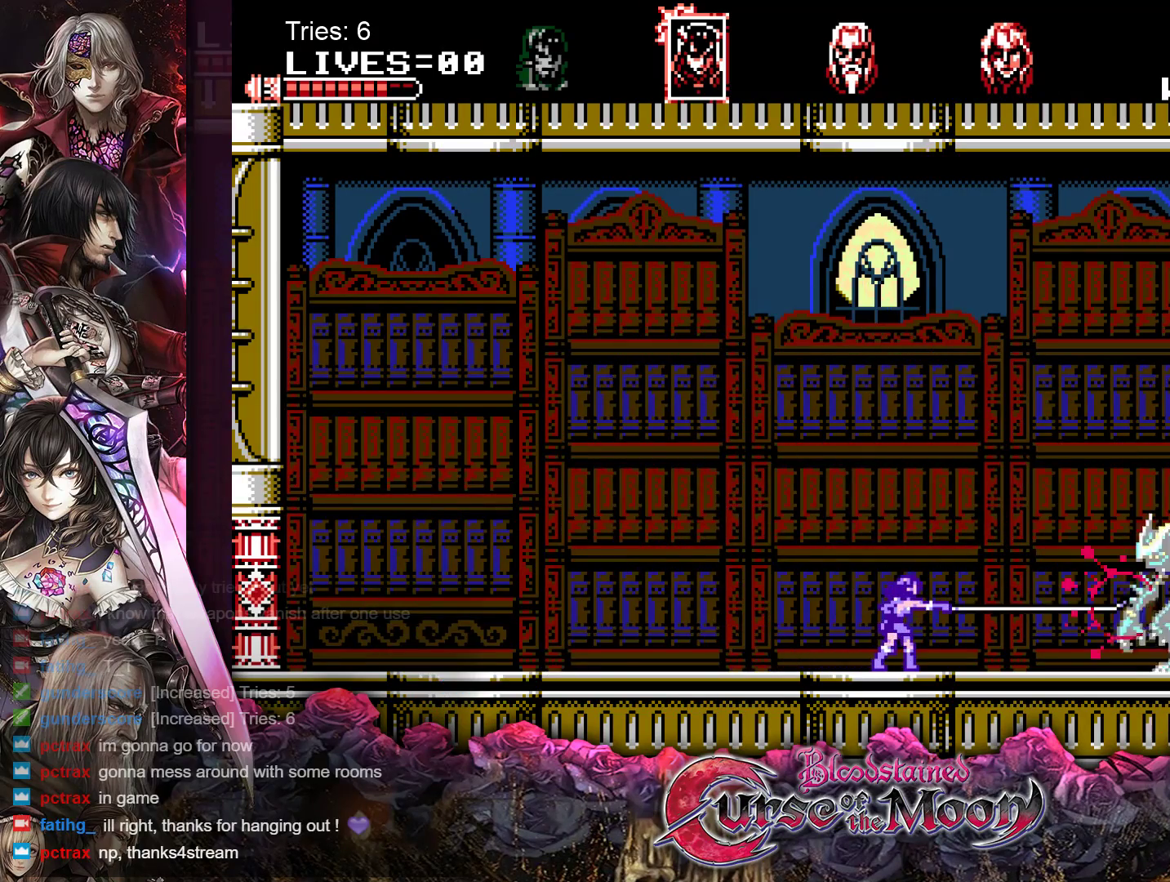
{"buttons": ["DPAD_RIGHT"], "events": [[17, "Y", "up"], [133, "Y", "down"], [250, "Y", "up"], [300, "Y", "down"], [417, "Y", "up"]]}
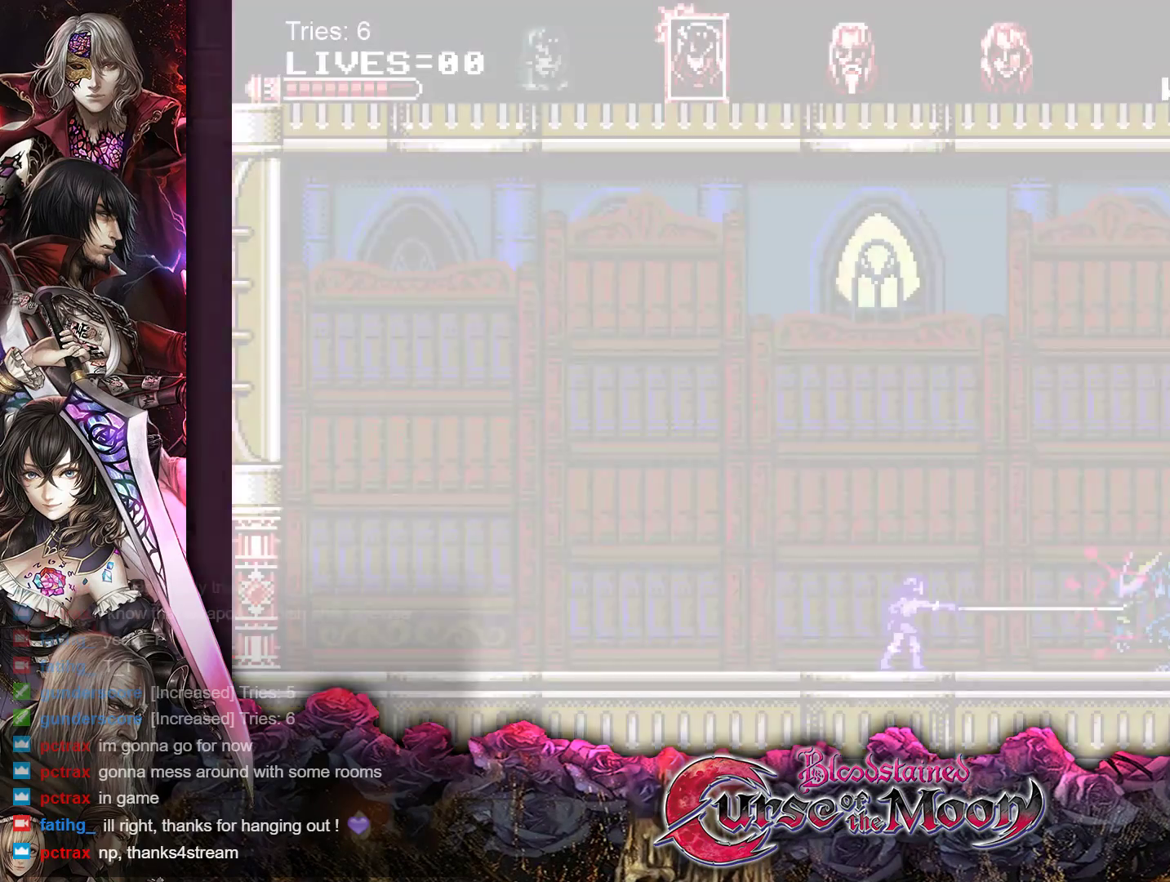
{"buttons": [], "events": [[367, "DPAD_RIGHT", "up"]]}
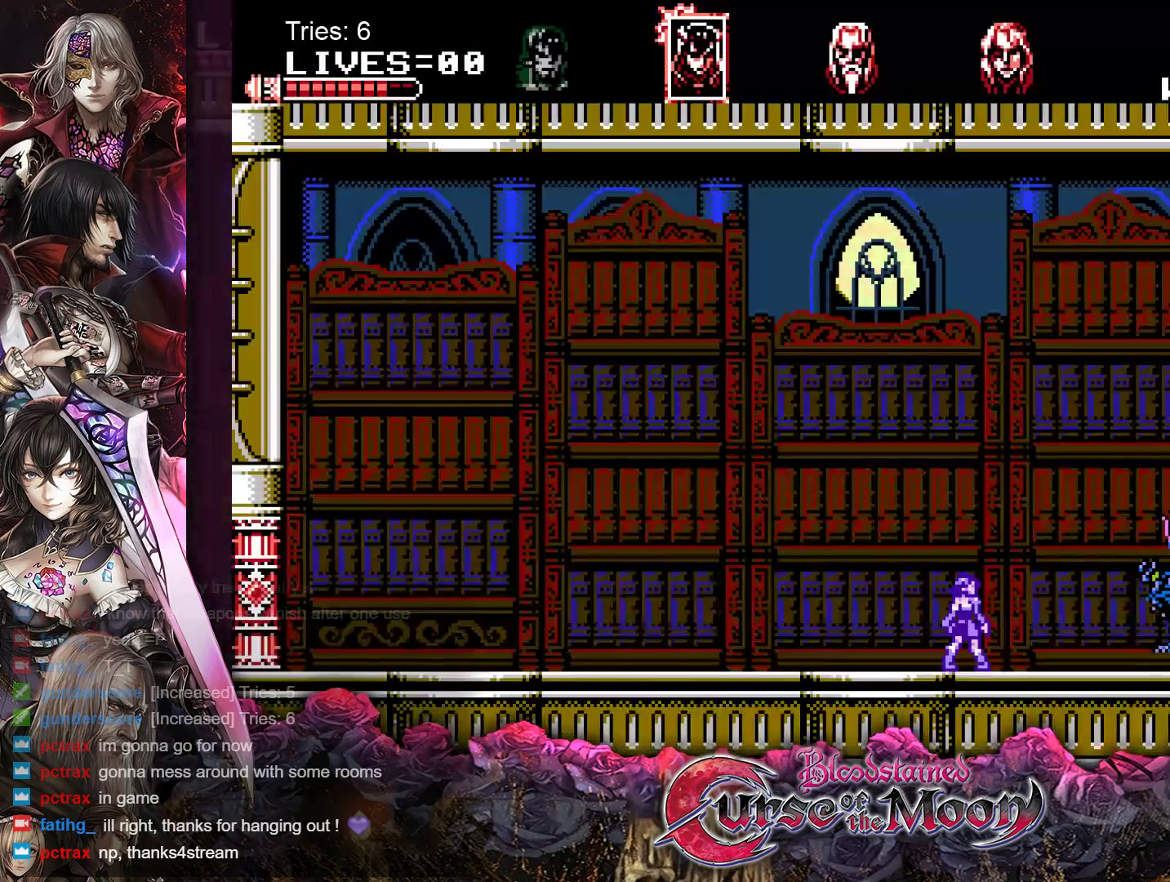
{"buttons": ["DPAD_LEFT"], "events": [[367, "DPAD_LEFT", "down"]]}
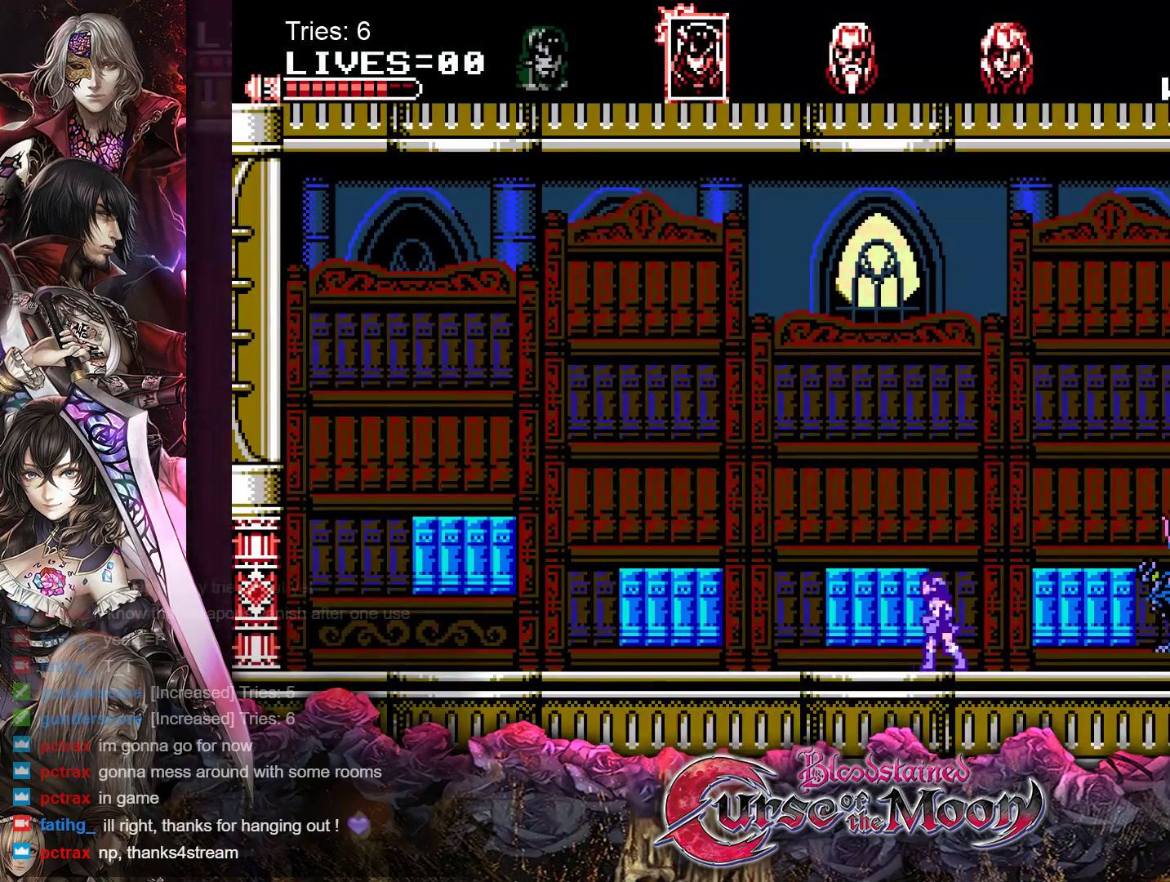
{"buttons": [], "events": [[150, "DPAD_LEFT", "up"], [183, "B", "down"], [417, "B", "up"]]}
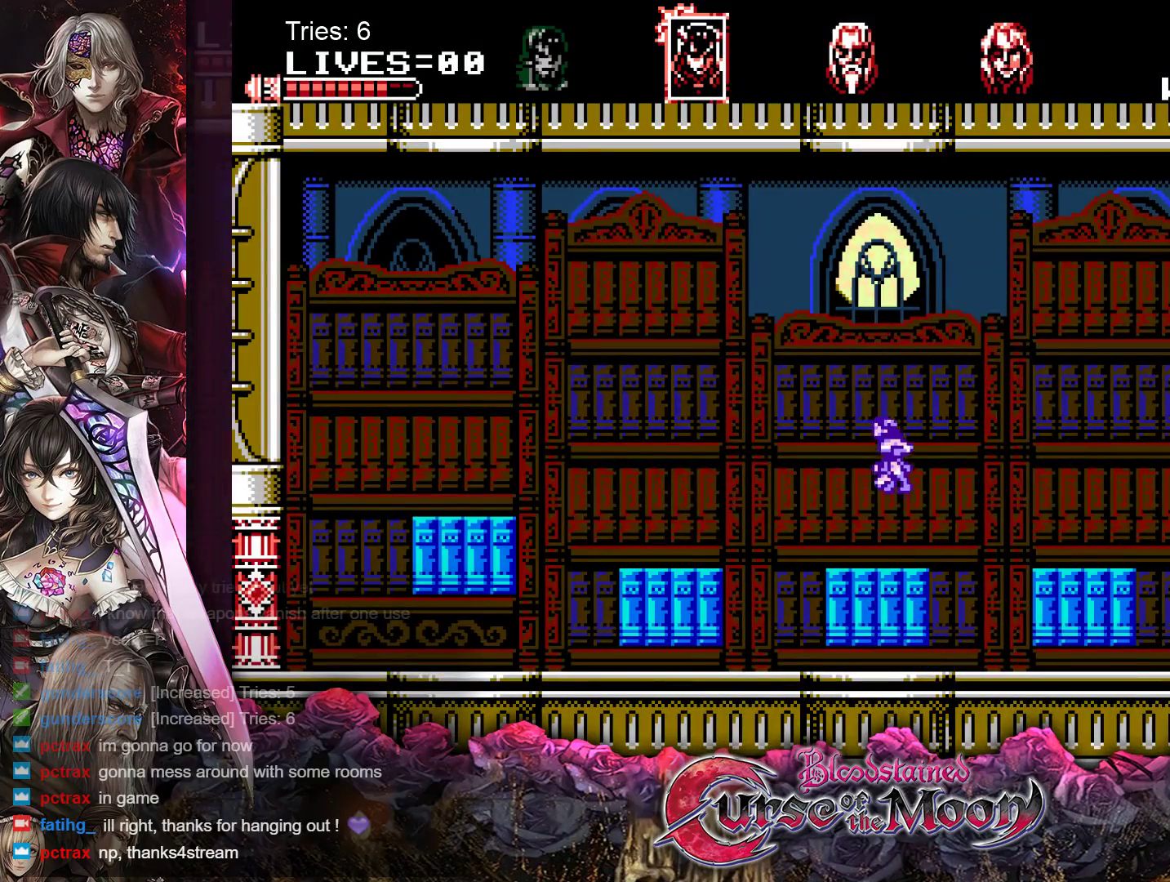
{"buttons": [], "events": []}
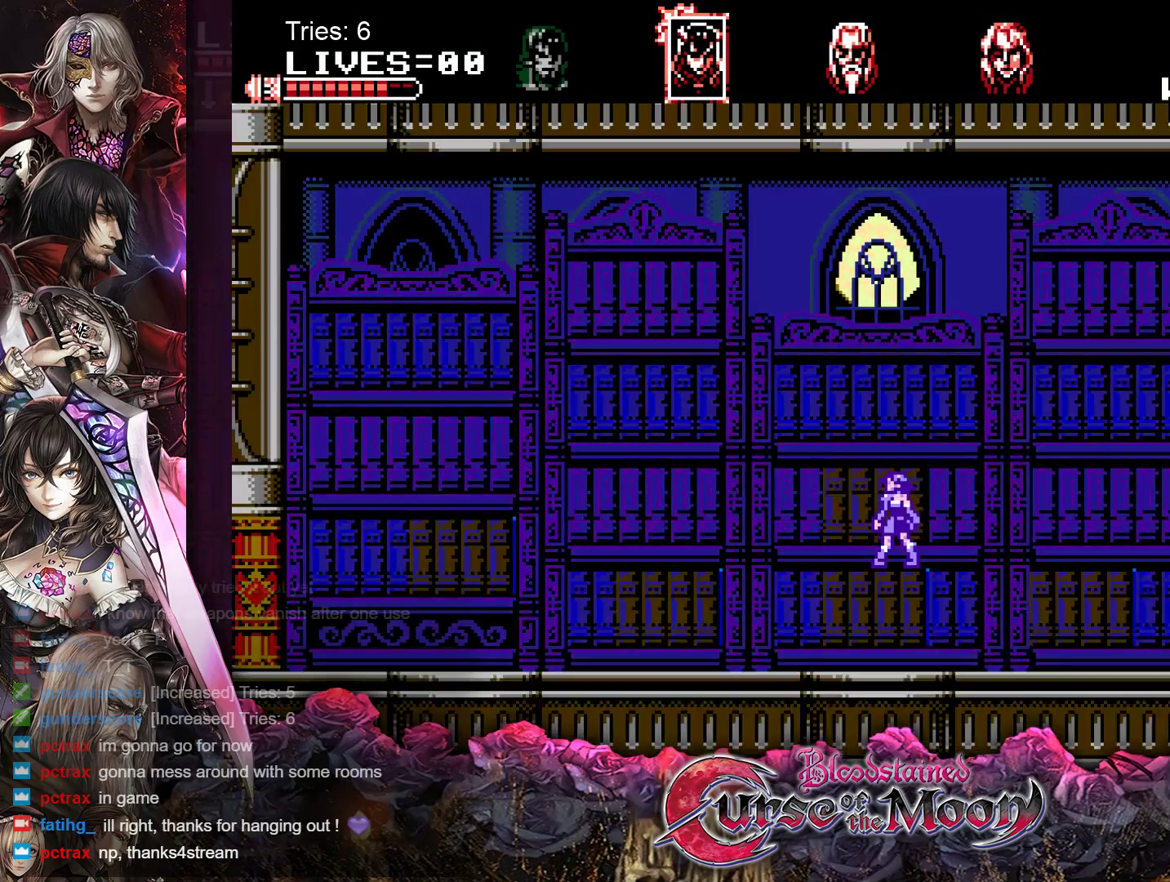
{"buttons": ["B"], "events": [[433, "B", "down"]]}
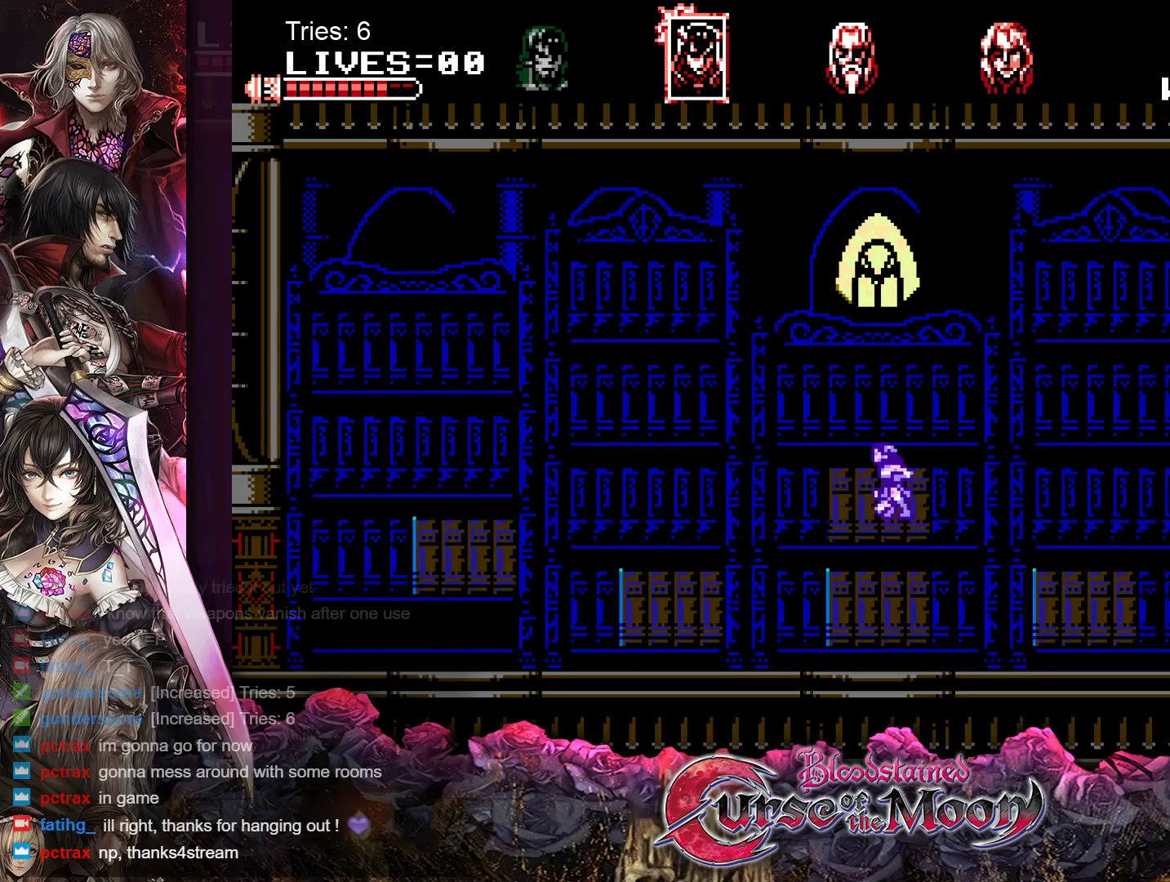
{"buttons": [], "events": [[267, "B", "up"]]}
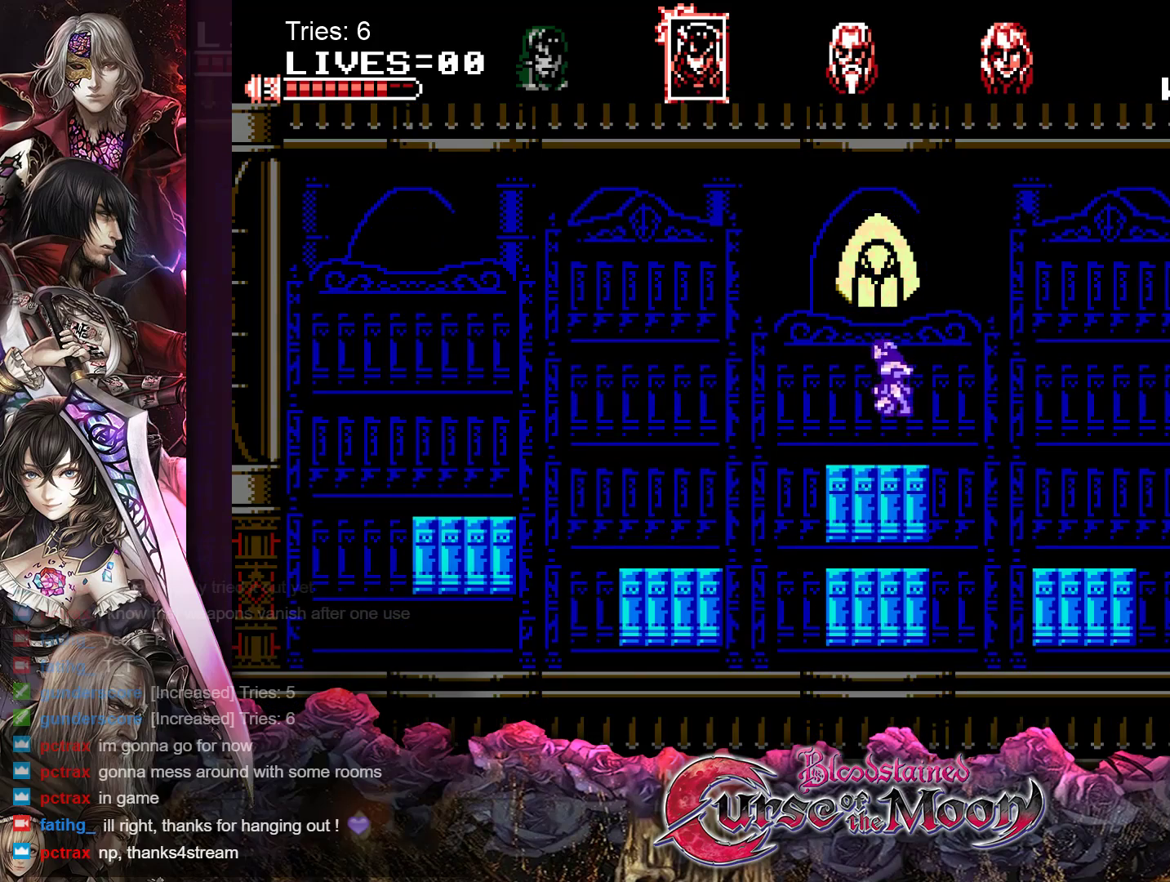
{"buttons": [], "events": []}
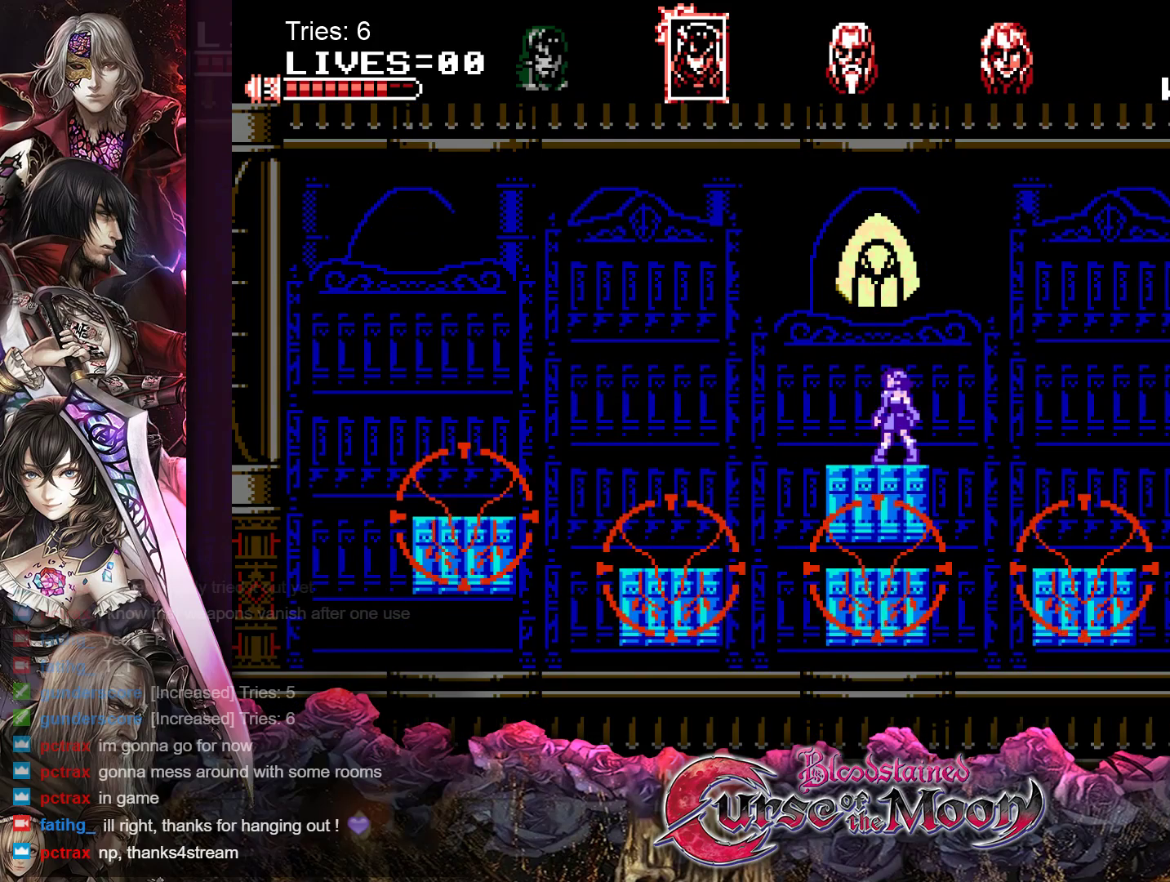
{"buttons": [], "events": []}
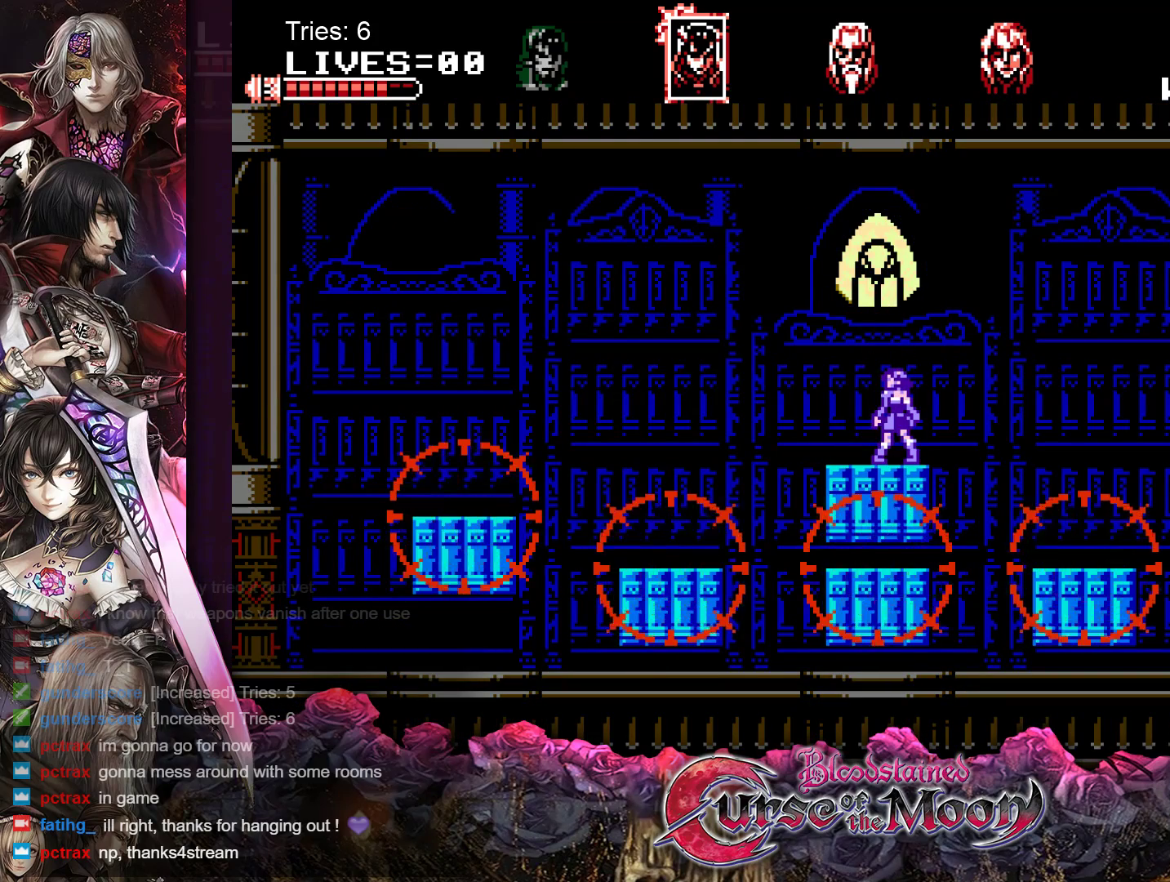
{"buttons": [], "events": []}
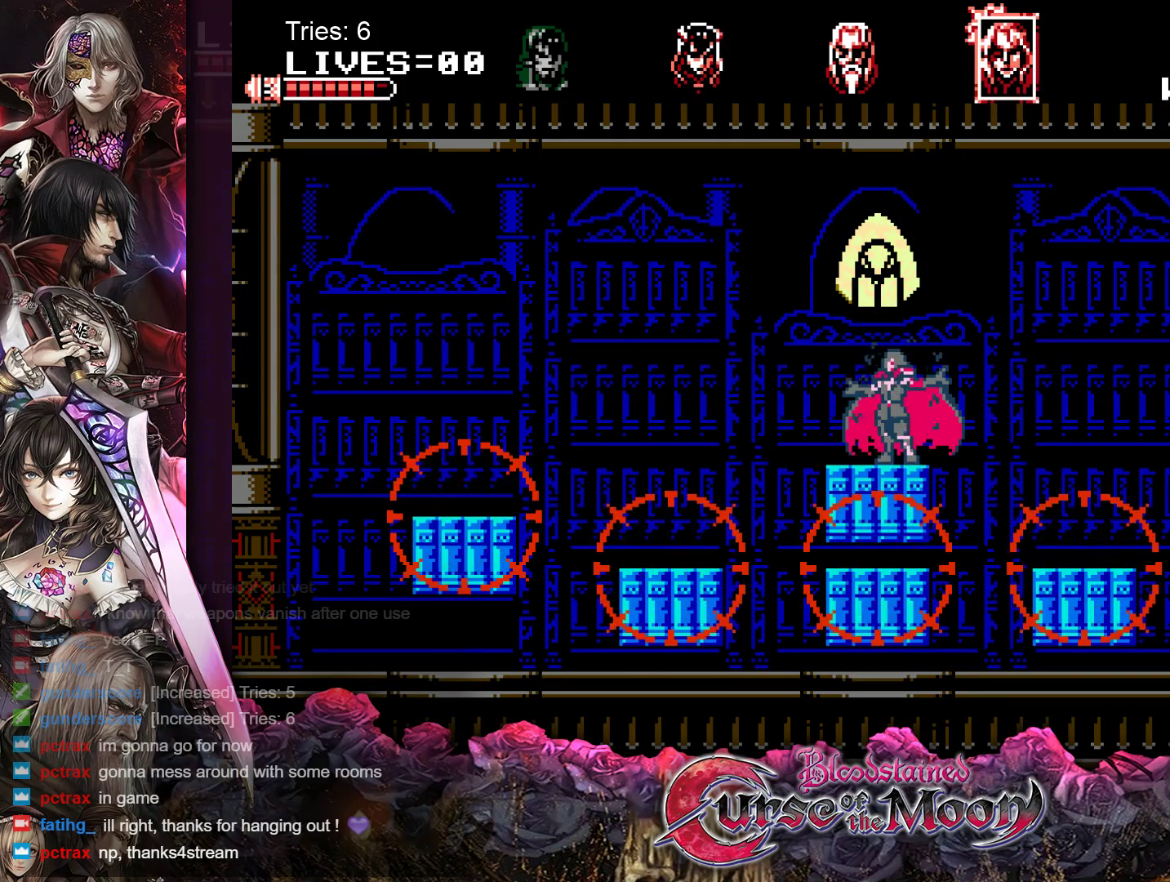
{"buttons": [], "events": []}
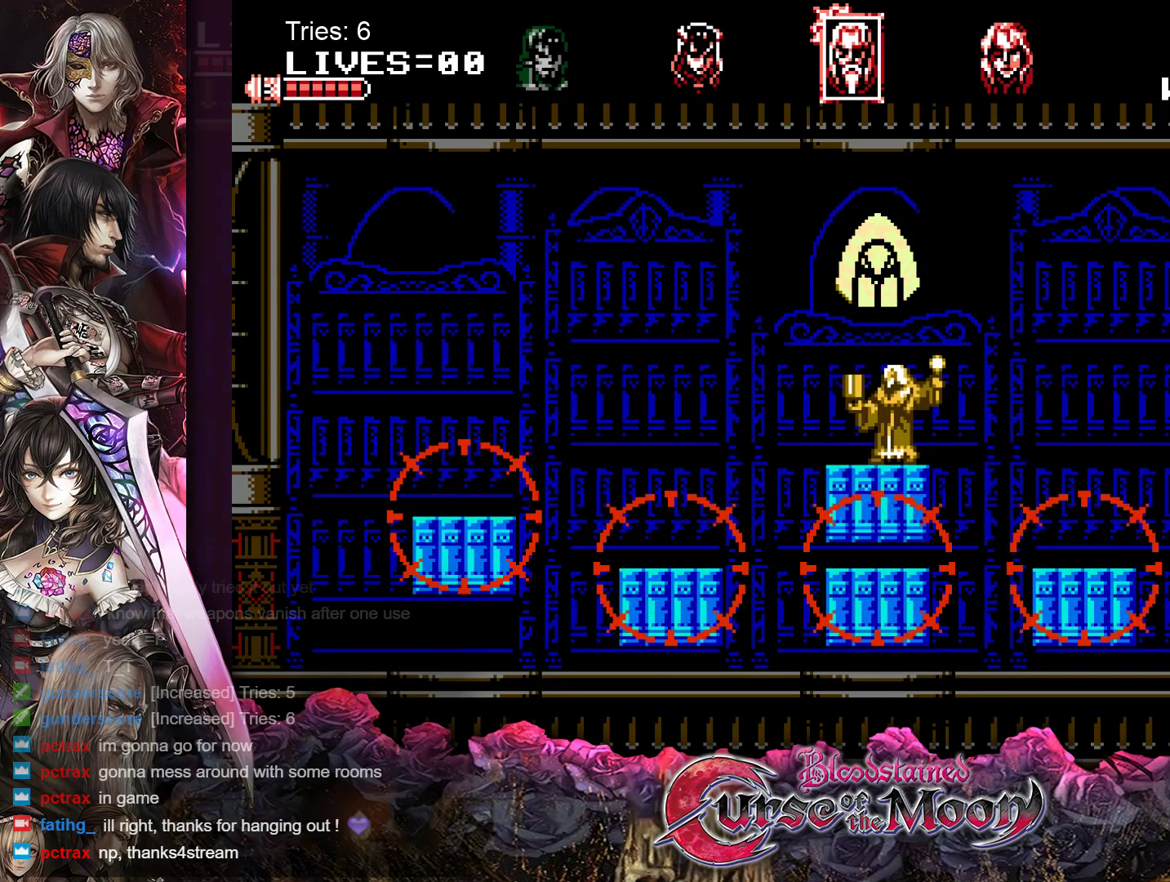
{"buttons": [], "events": []}
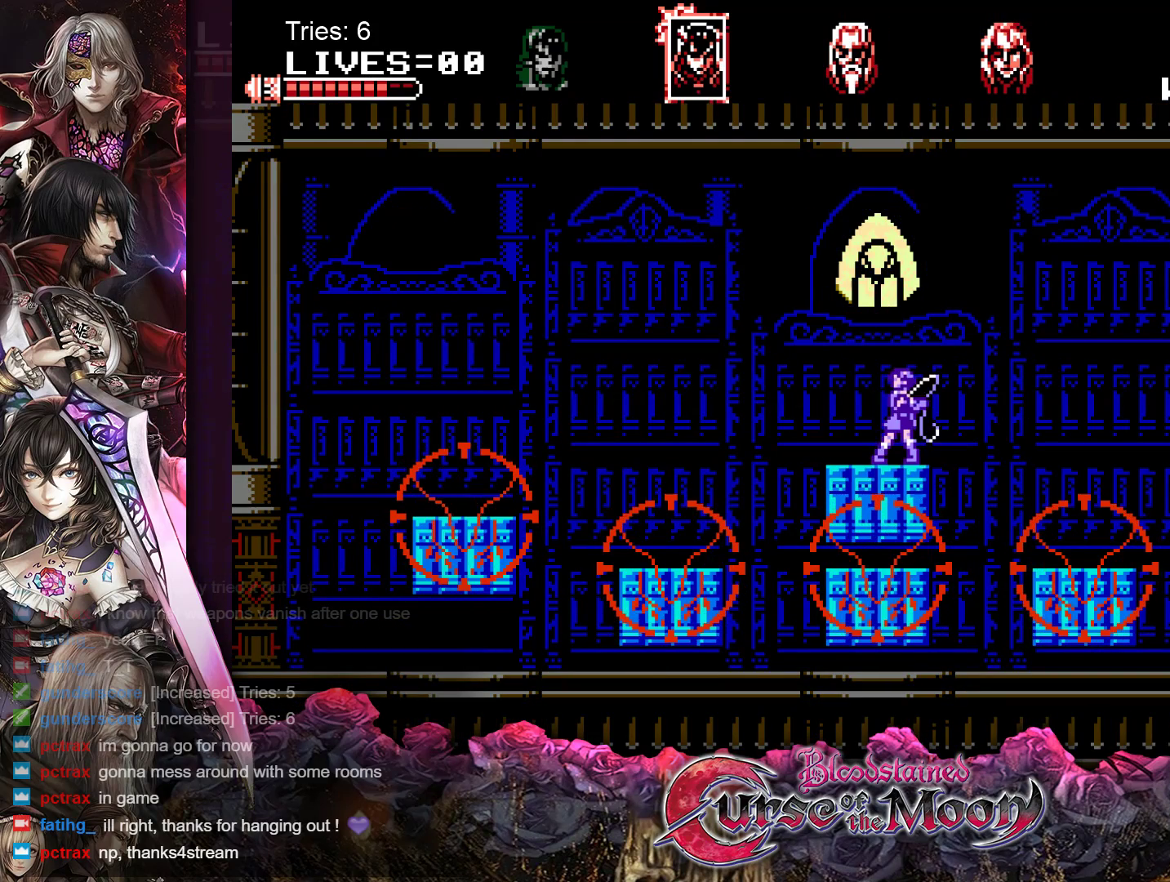
{"buttons": [], "events": [[267, "DPAD_LEFT", "down"], [367, "DPAD_LEFT", "up"]]}
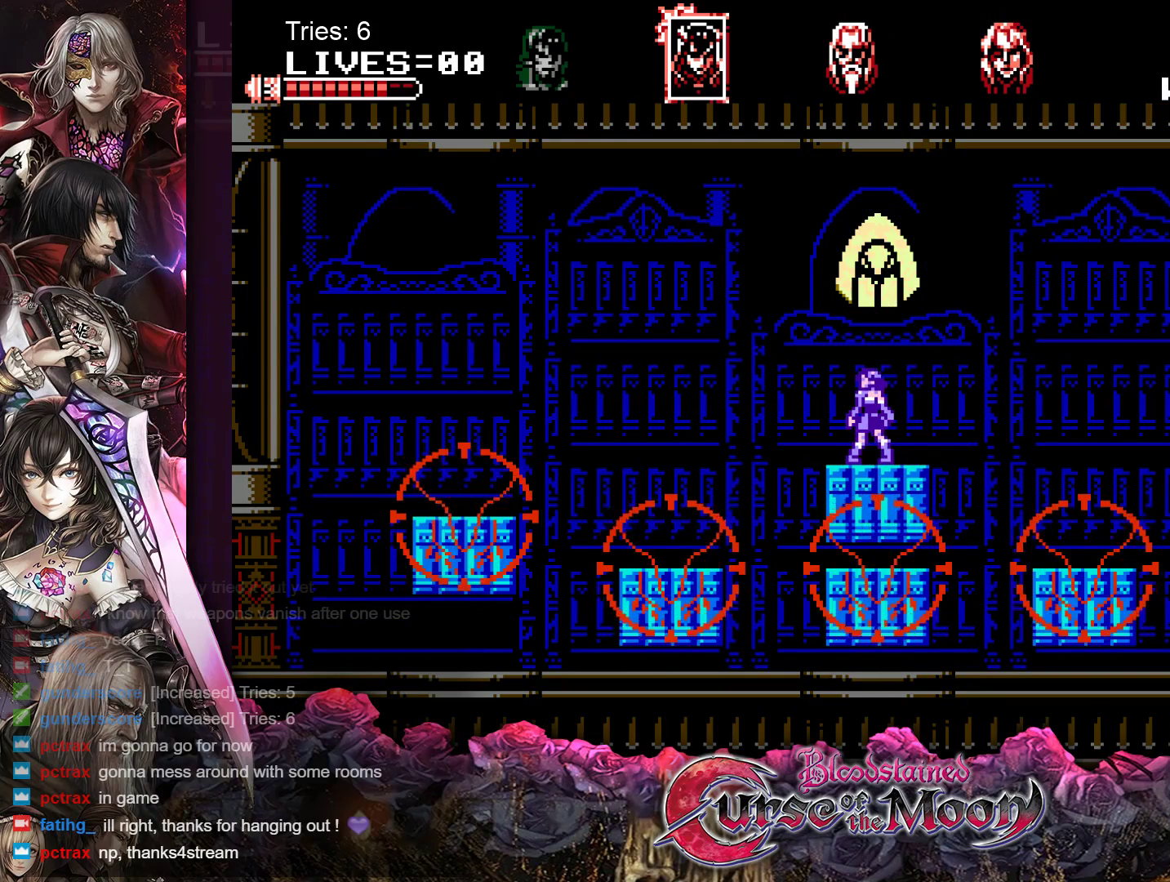
{"buttons": [], "events": []}
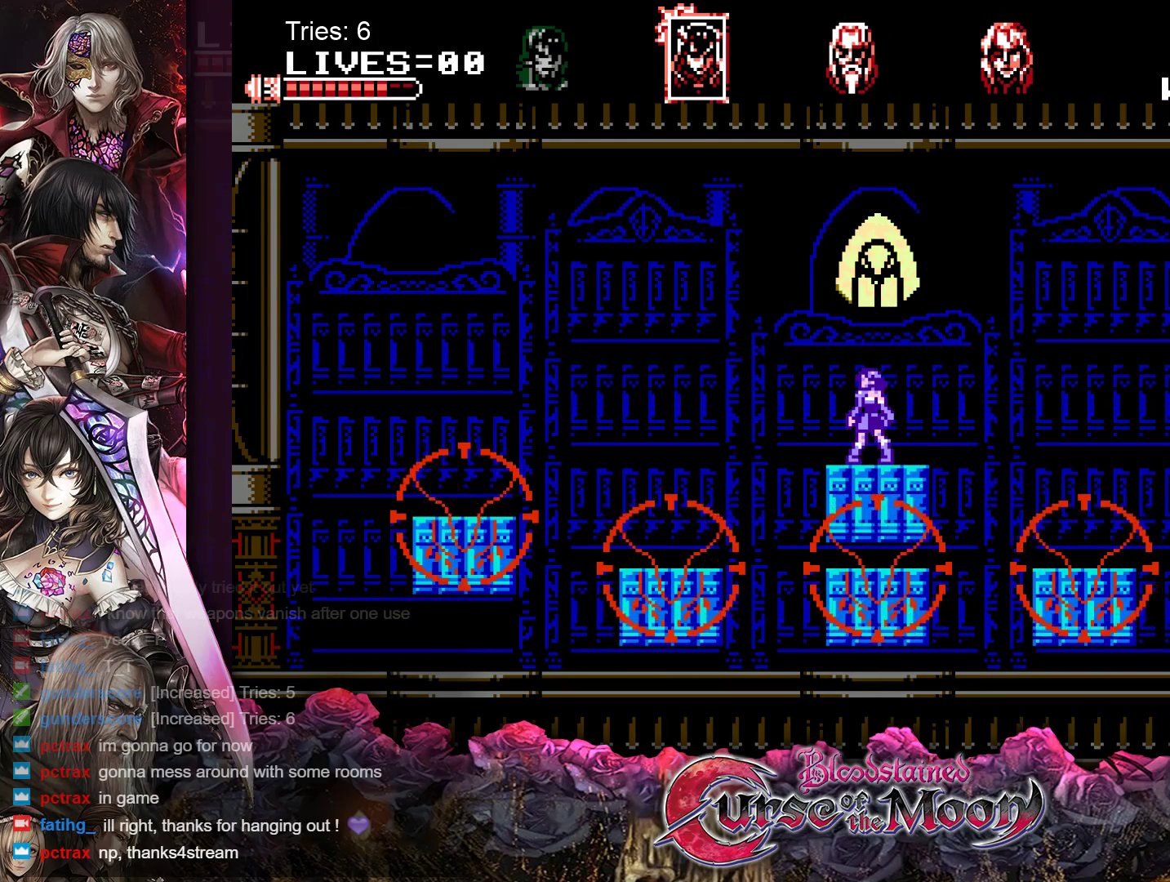
{"buttons": [], "events": []}
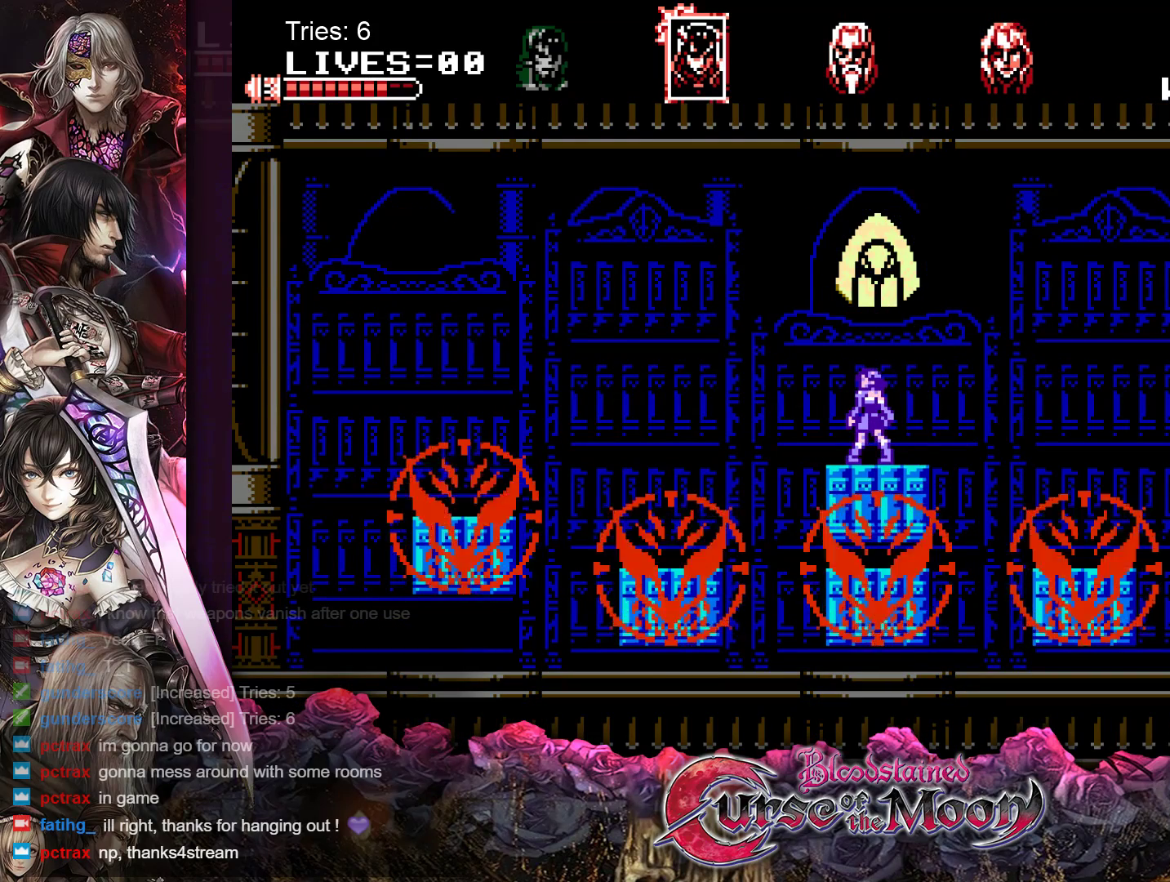
{"buttons": [], "events": []}
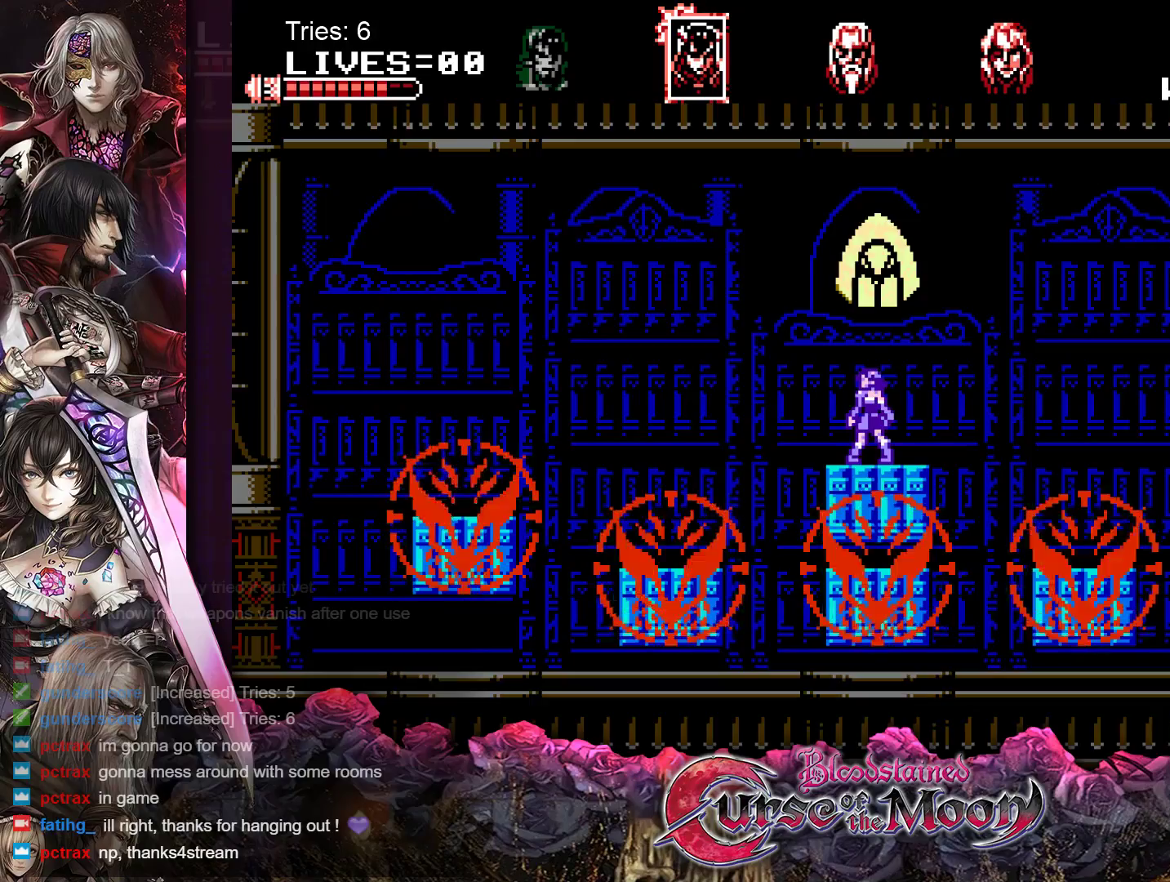
{"buttons": [], "events": [[167, "DPAD_RIGHT", "down"], [200, "DPAD_RIGHT", "up"]]}
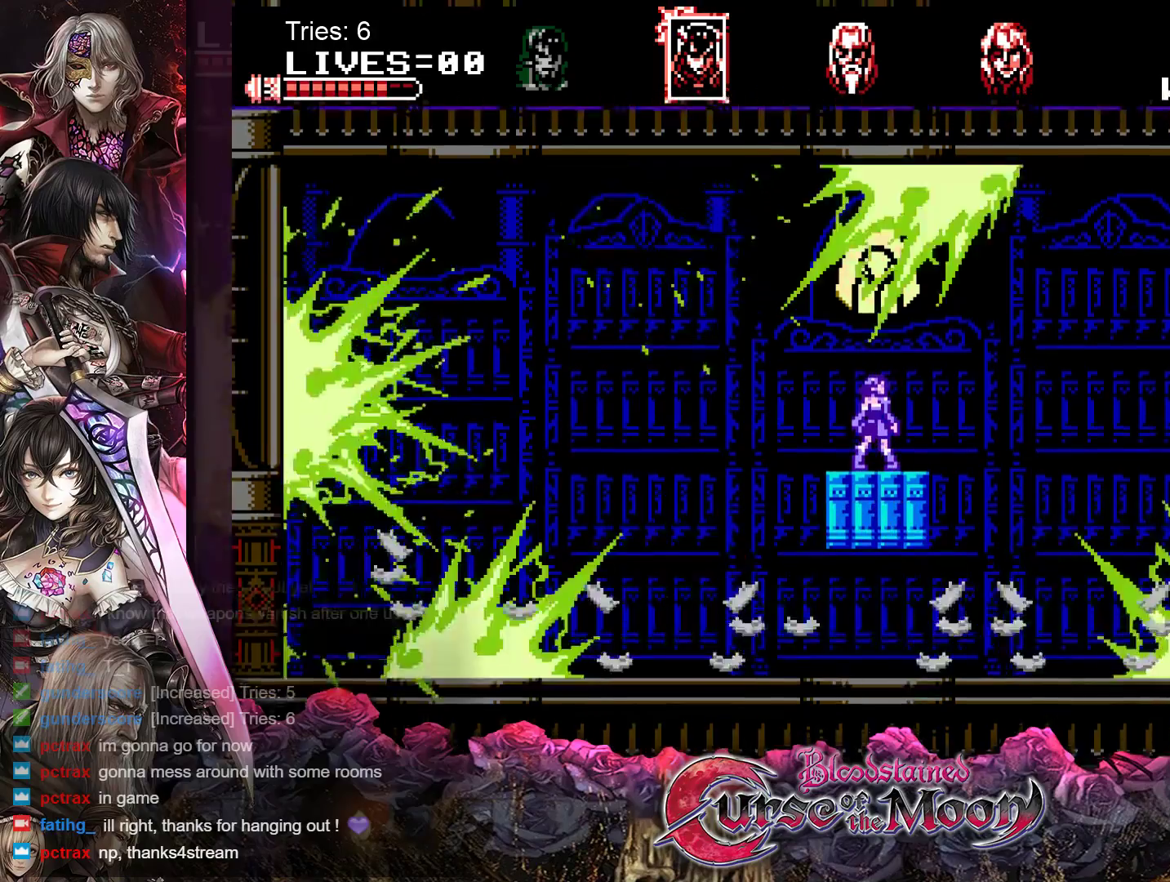
{"buttons": [], "events": []}
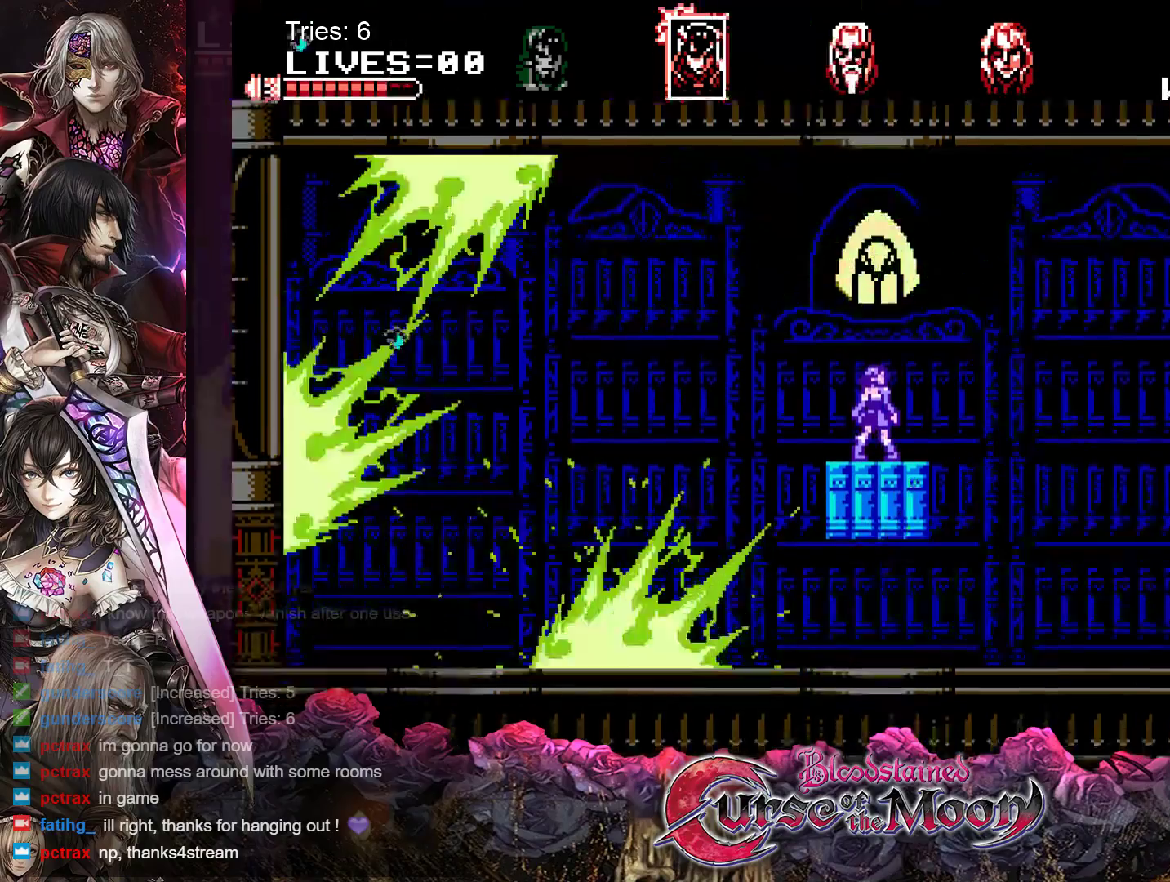
{"buttons": [], "events": []}
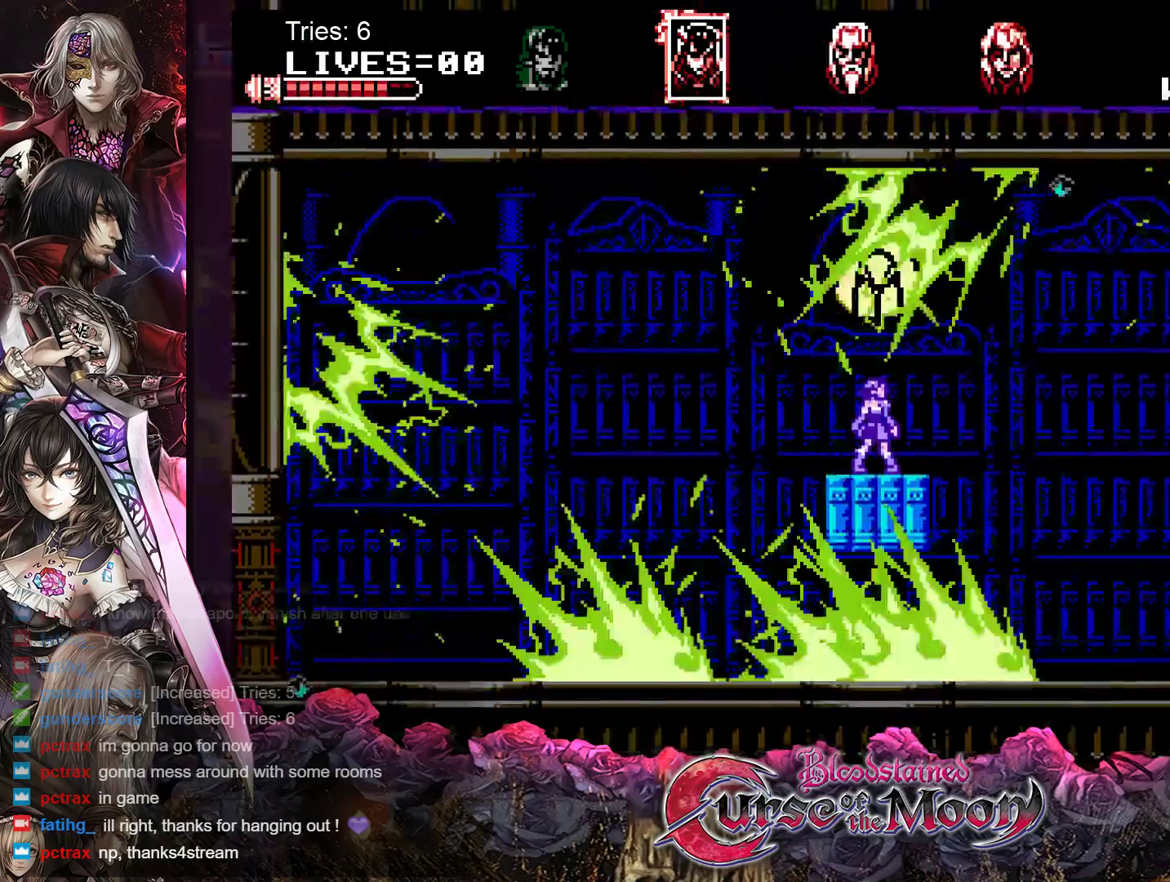
{"buttons": [], "events": []}
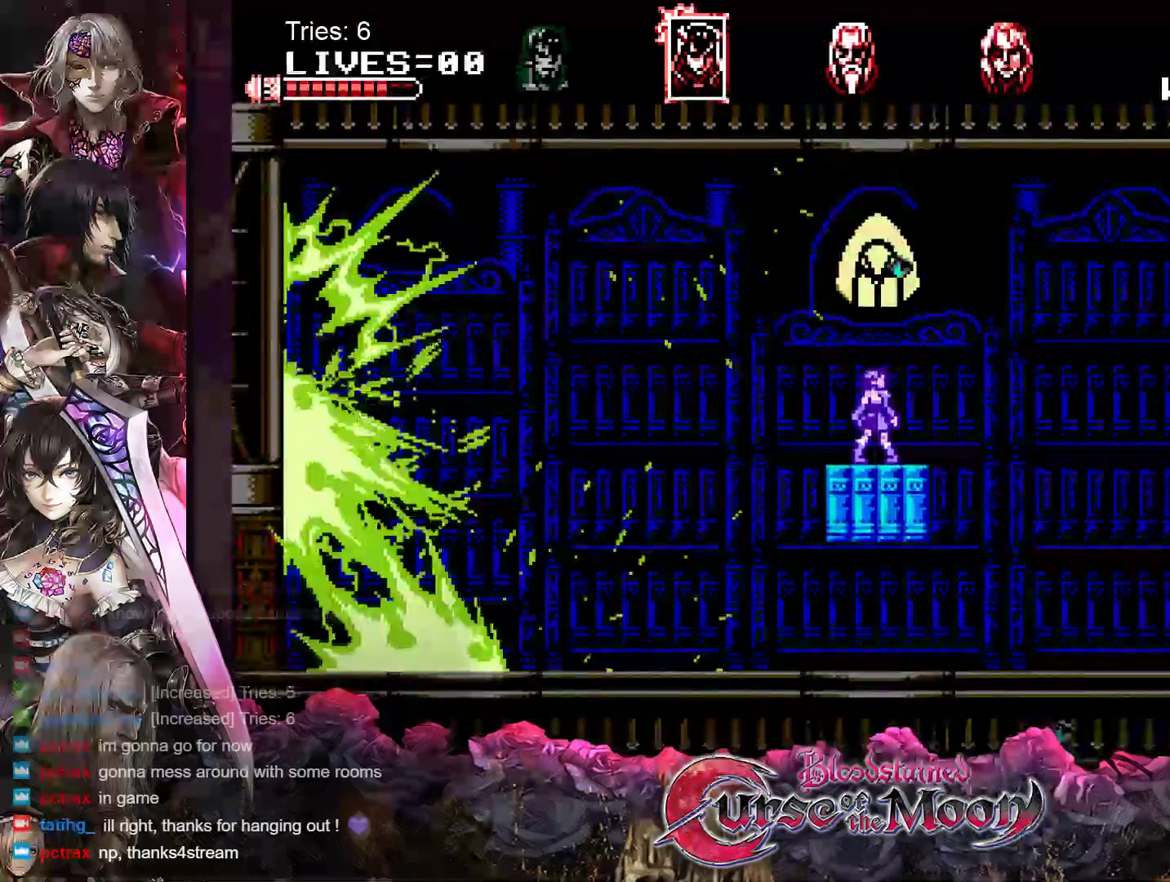
{"buttons": [], "events": []}
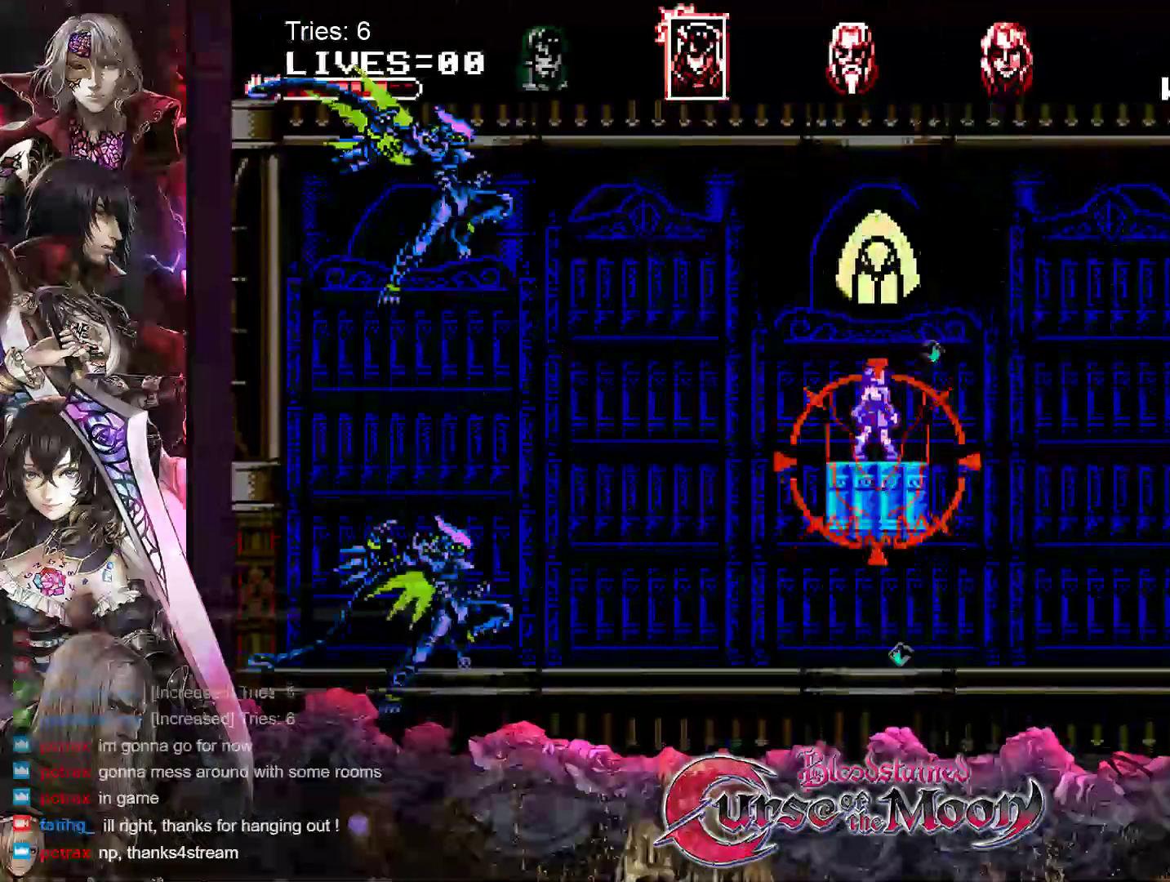
{"buttons": ["B"], "events": [[417, "B", "down"]]}
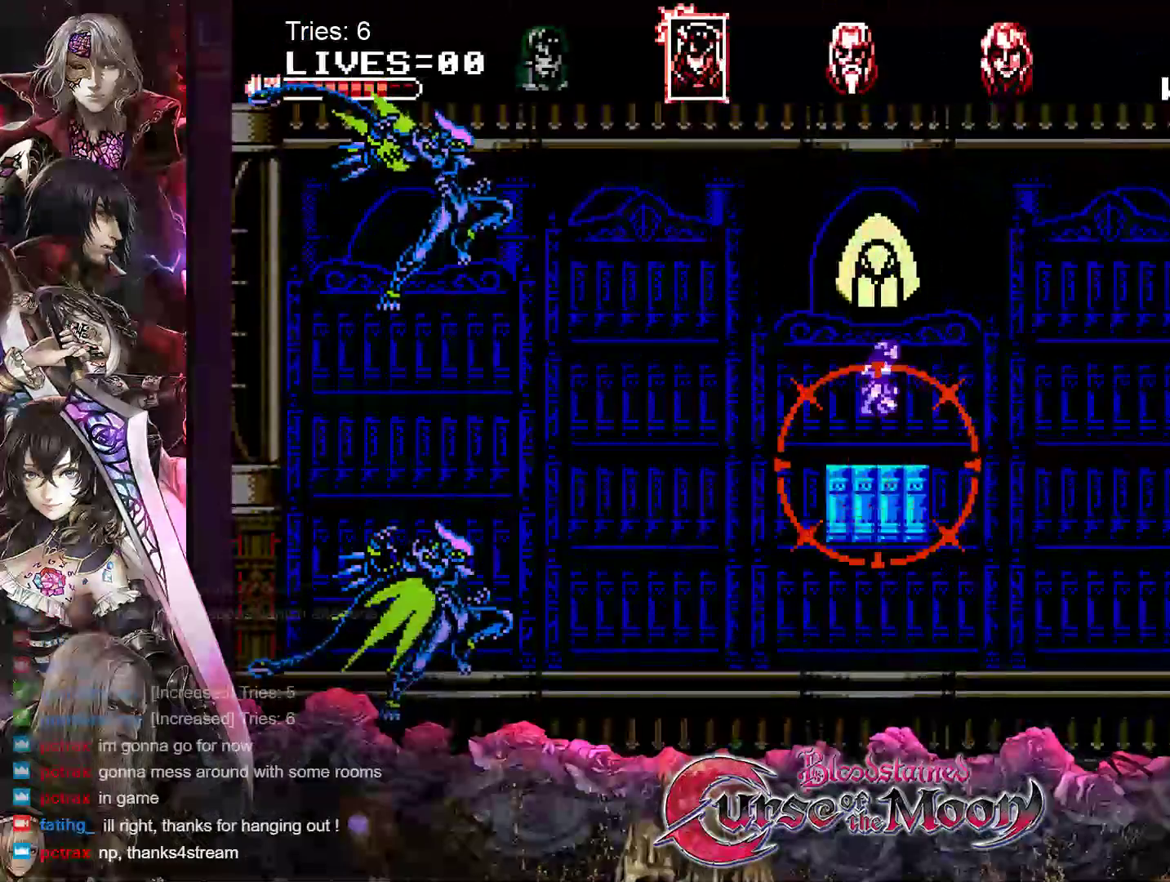
{"buttons": ["B"], "events": []}
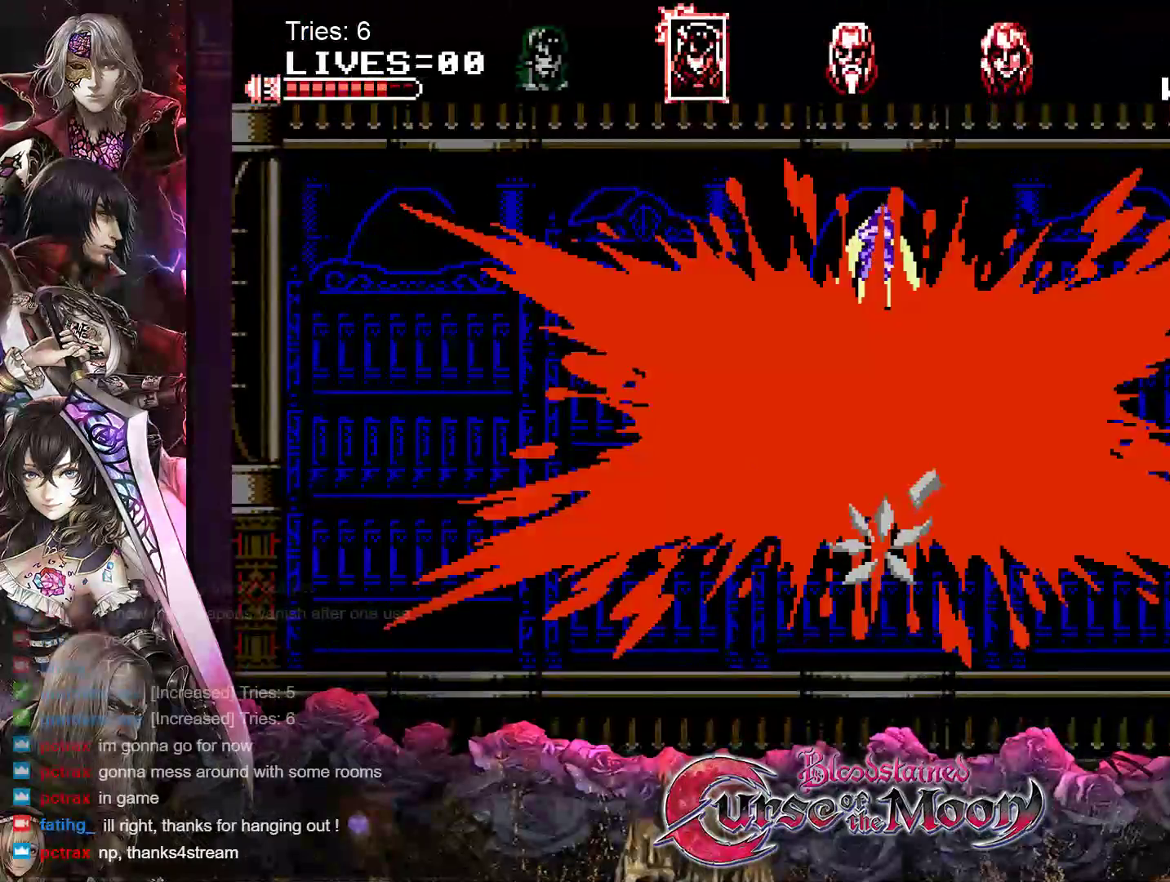
{"buttons": [], "events": [[100, "B", "up"]]}